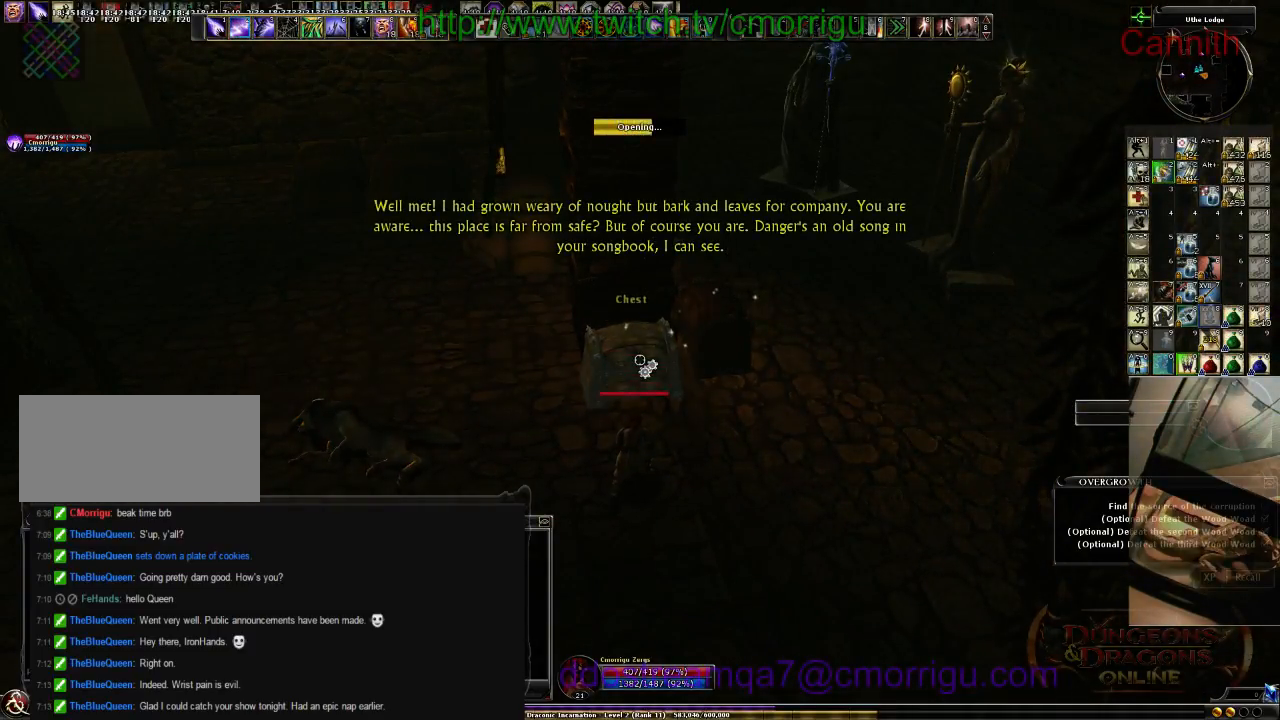
Gameplay with keyboard; each line is a JSON object with the keys held at the frame after it. "events" lists presses ("down") and releases ("up") of ".", "/", "0", "1", "2", "3", "4", "5", "6", "7", "8", "9", "a", "b", "backslash", "backspace", "c", "caps_lock", "comma", "ctrl_l", "ctrl_r", "d", "e", "equals", "escape", "f", "f1", "f10", "f11", "f12", "f2", "f3", "f4", "f5", "f6", "f7", "f8", "f9", "g", "h", "i", "j", "k", "l", "lbracket", "m", "minus", "n", "o", "p", "q", "quote", "r", "rbracket", "return", "s", "semicolon", "shift_l", "shift_r", "space", "t", "tab", "tilde", "u", "v", "w", "x", "y" and "z" between this image and that frame as [ms after this image, input, new state], when the widget could be followed in between. No other keys are recorded. Mouse input is not recorded.
{"keys": [], "events": []}
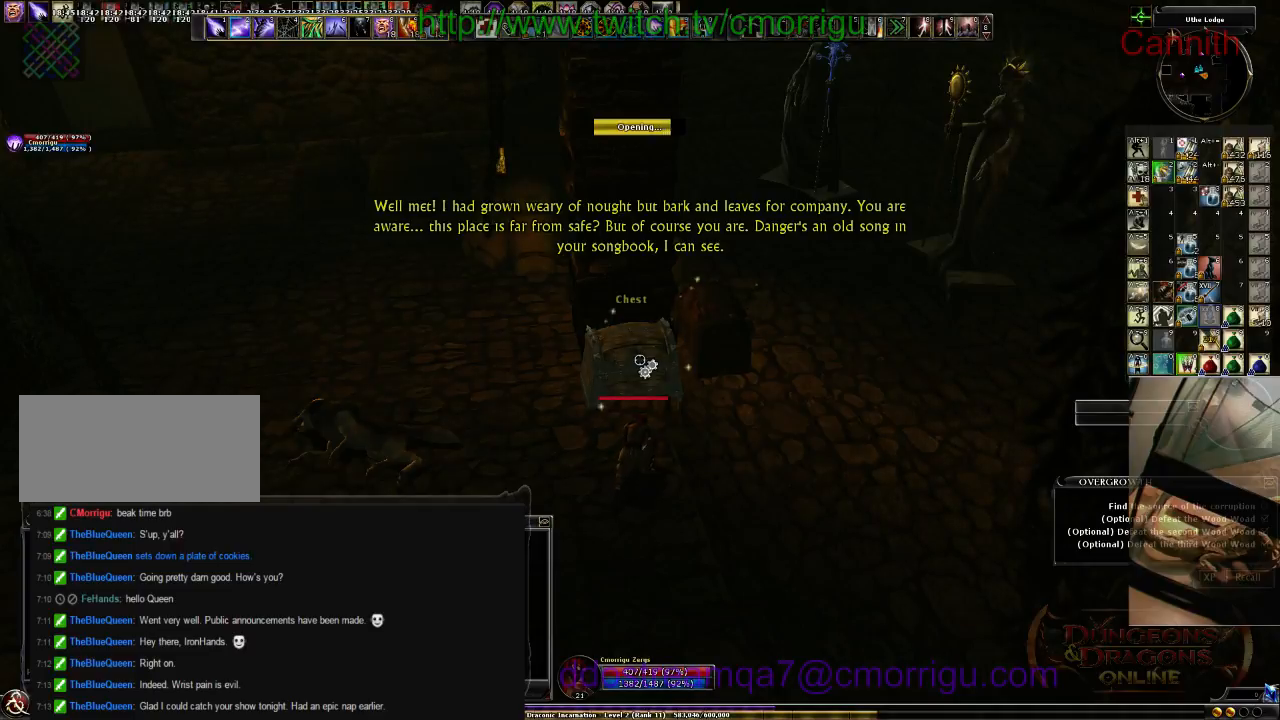
{"keys": [], "events": []}
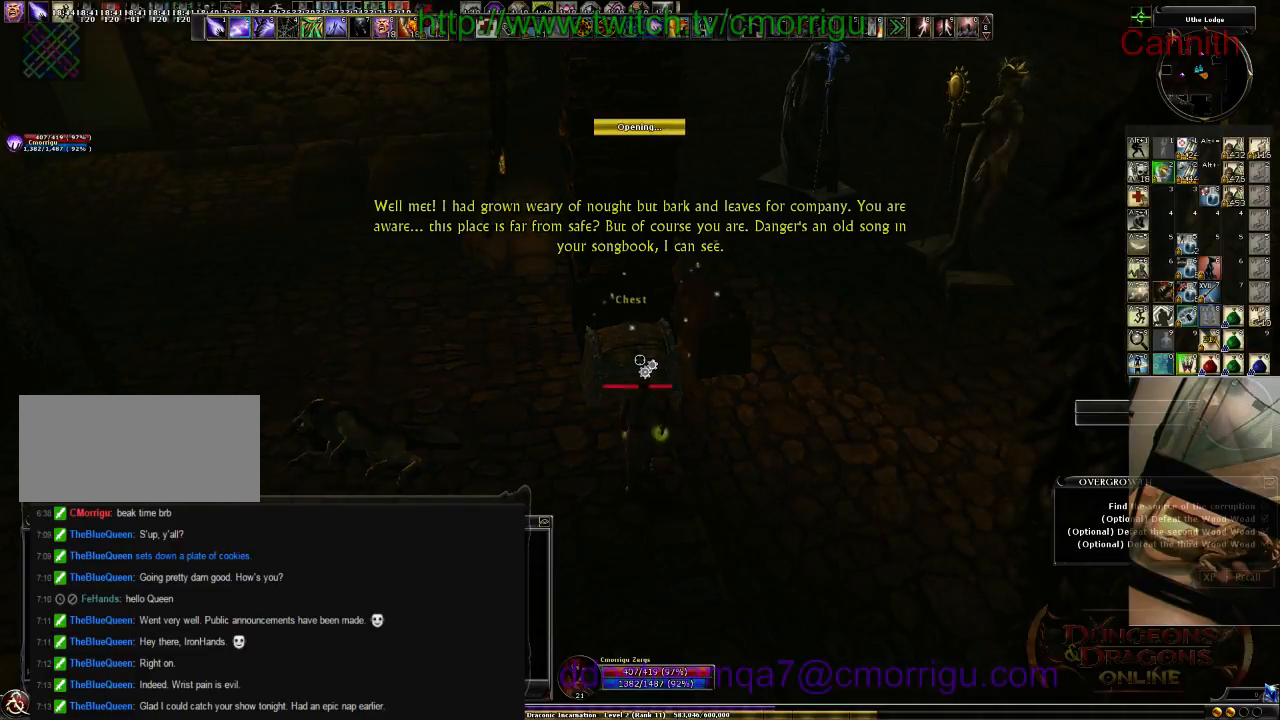
{"keys": [], "events": []}
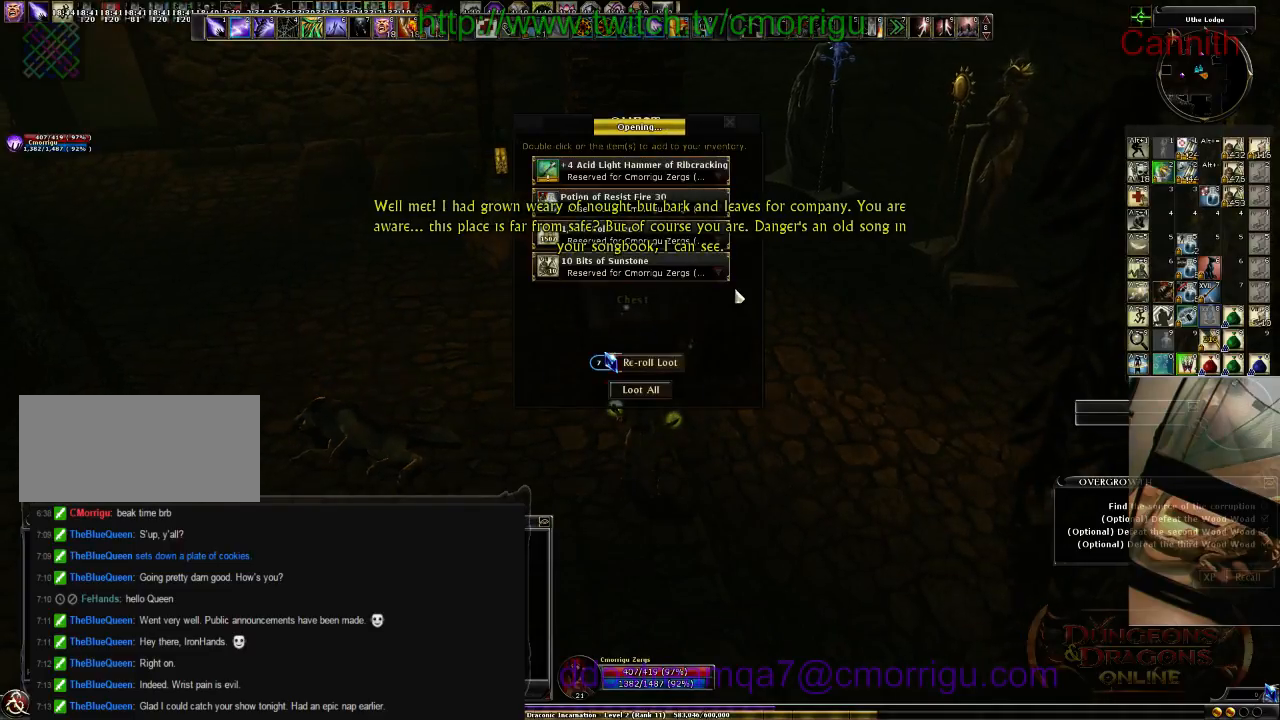
{"keys": [], "events": []}
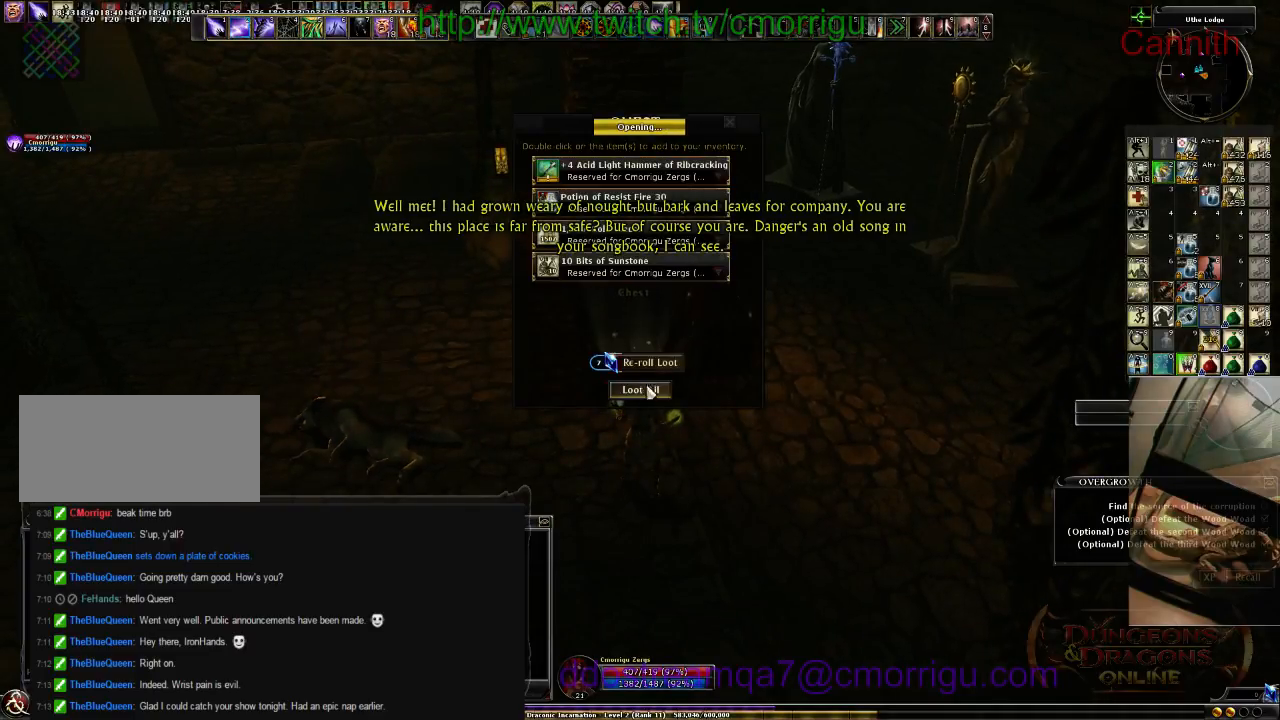
{"keys": [], "events": []}
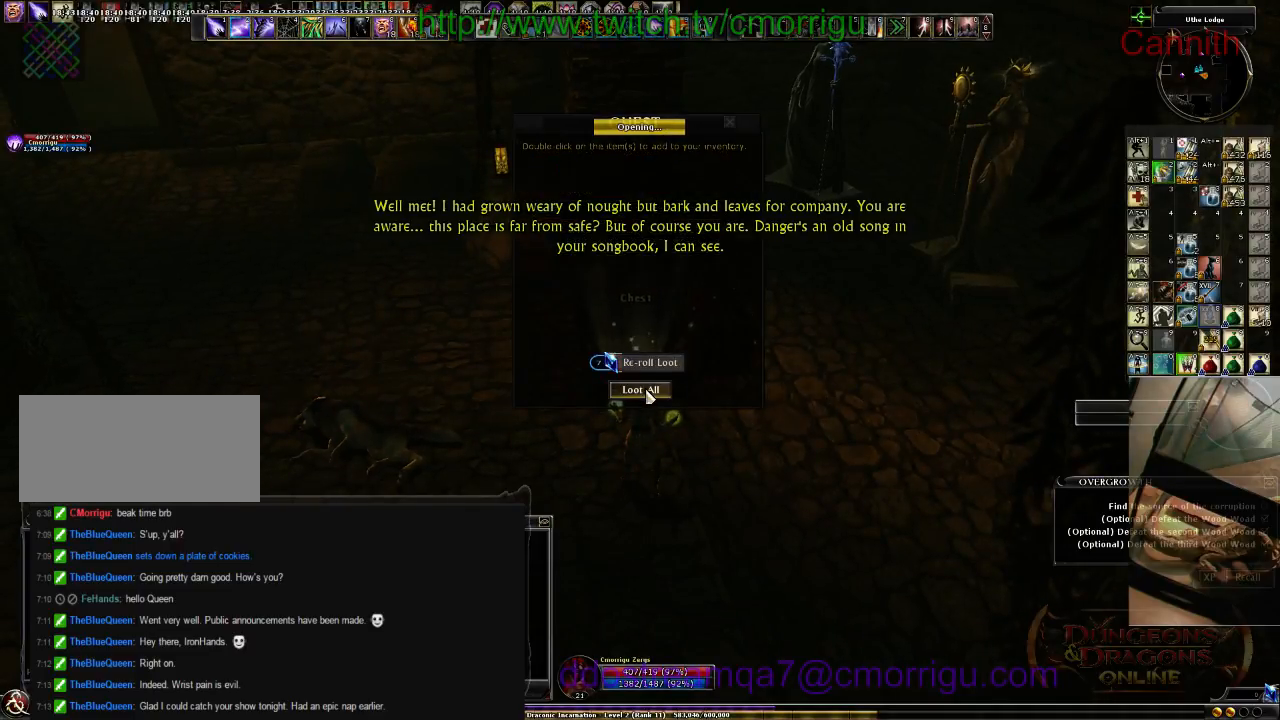
{"keys": ["w"], "events": [[33, "d", "down"], [133, "w", "down"], [500, "d", "up"]]}
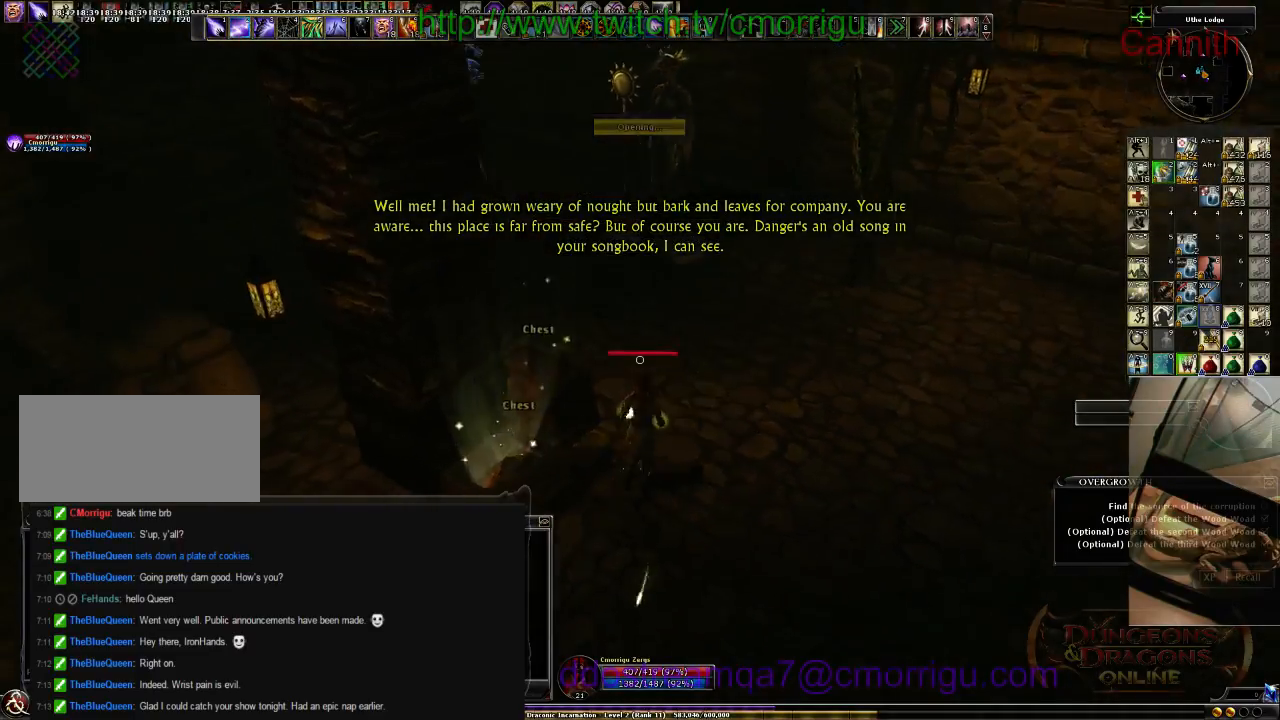
{"keys": [], "events": [[100, "w", "up"]]}
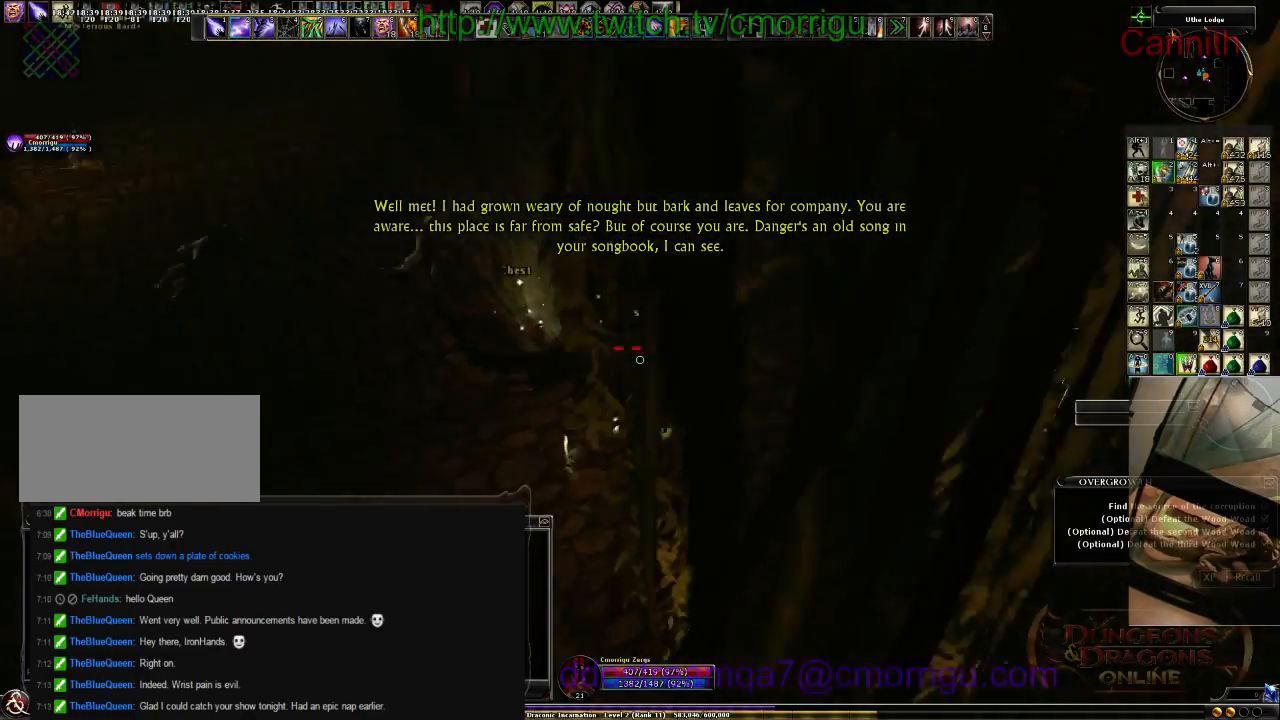
{"keys": [], "events": []}
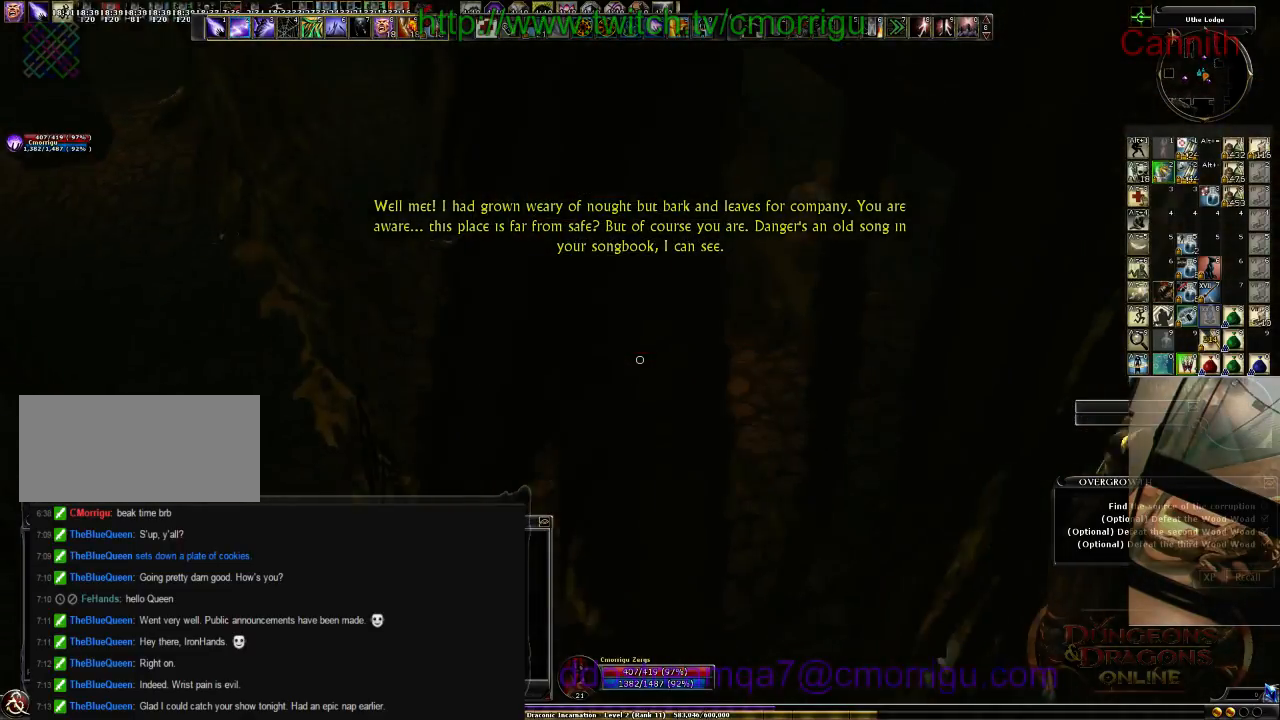
{"keys": [], "events": [[100, "a", "down"], [266, "a", "up"]]}
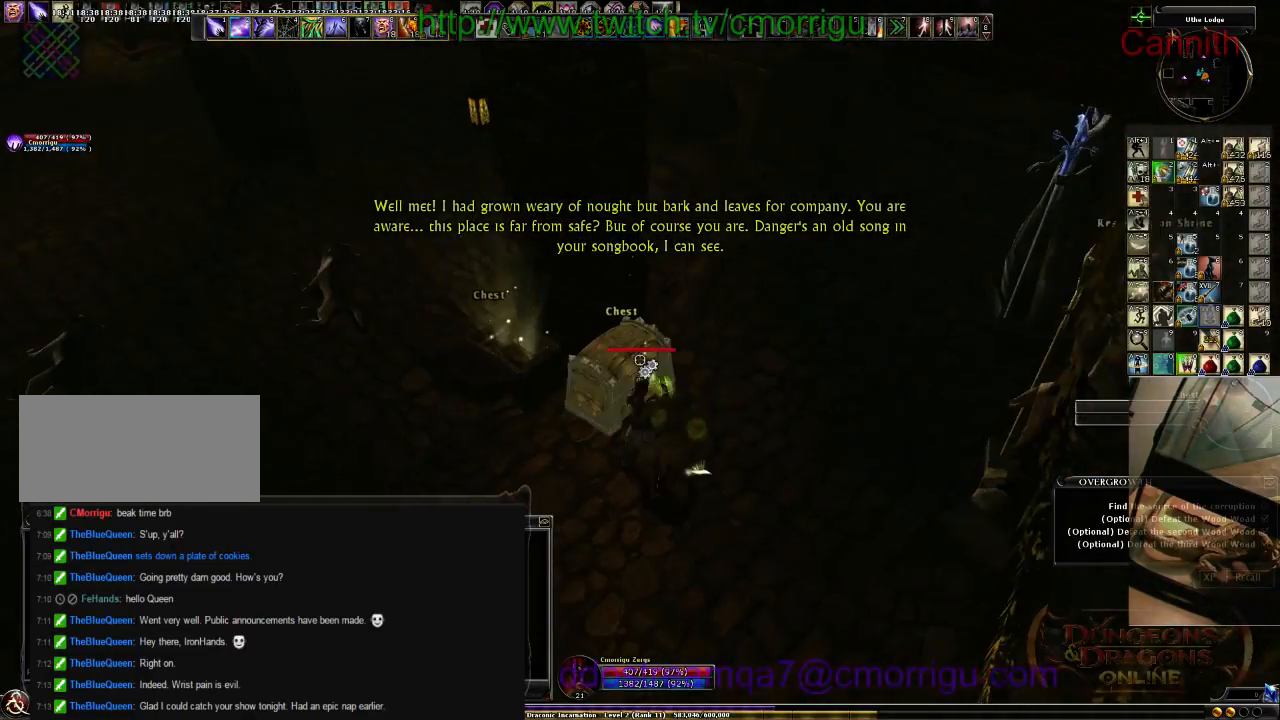
{"keys": [], "events": []}
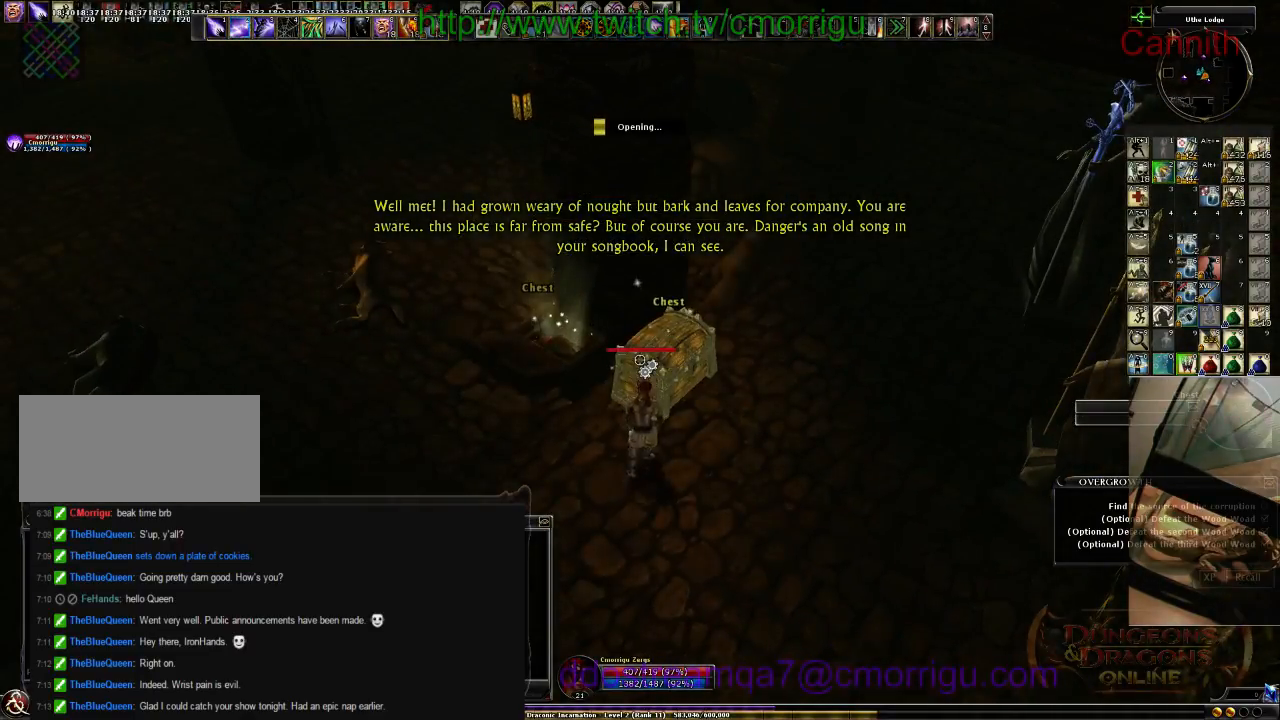
{"keys": [], "events": []}
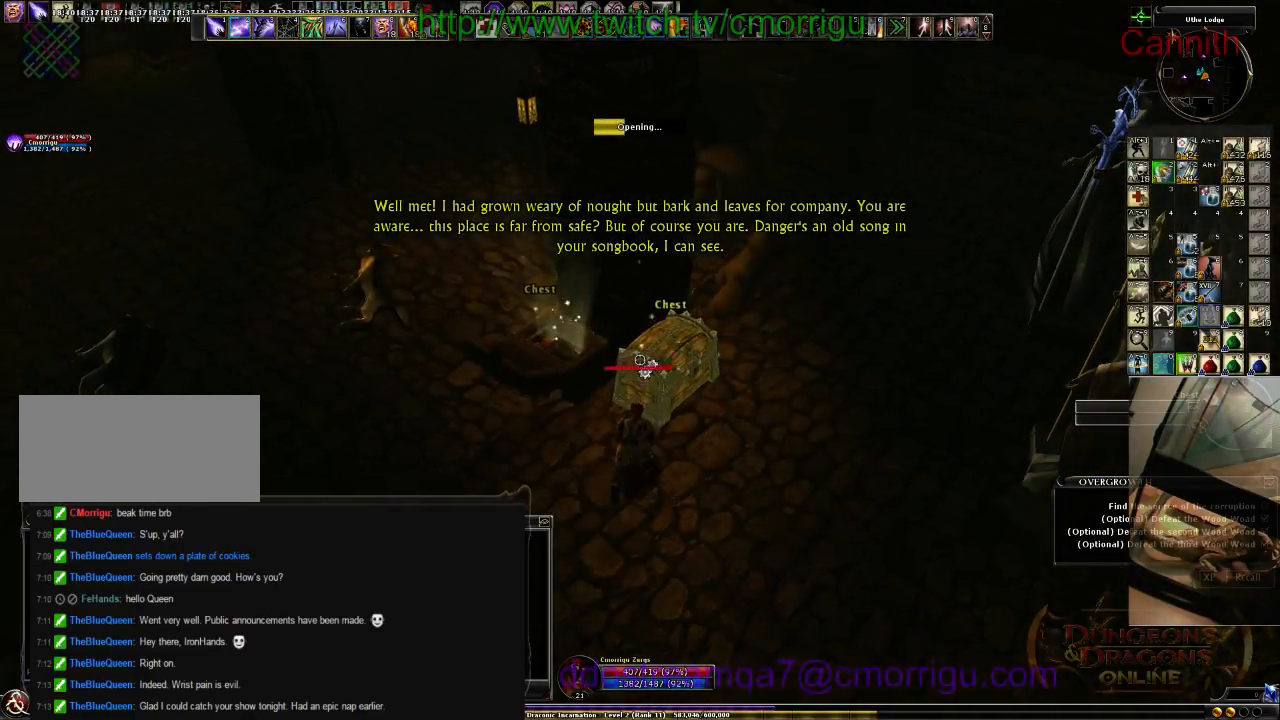
{"keys": [], "events": []}
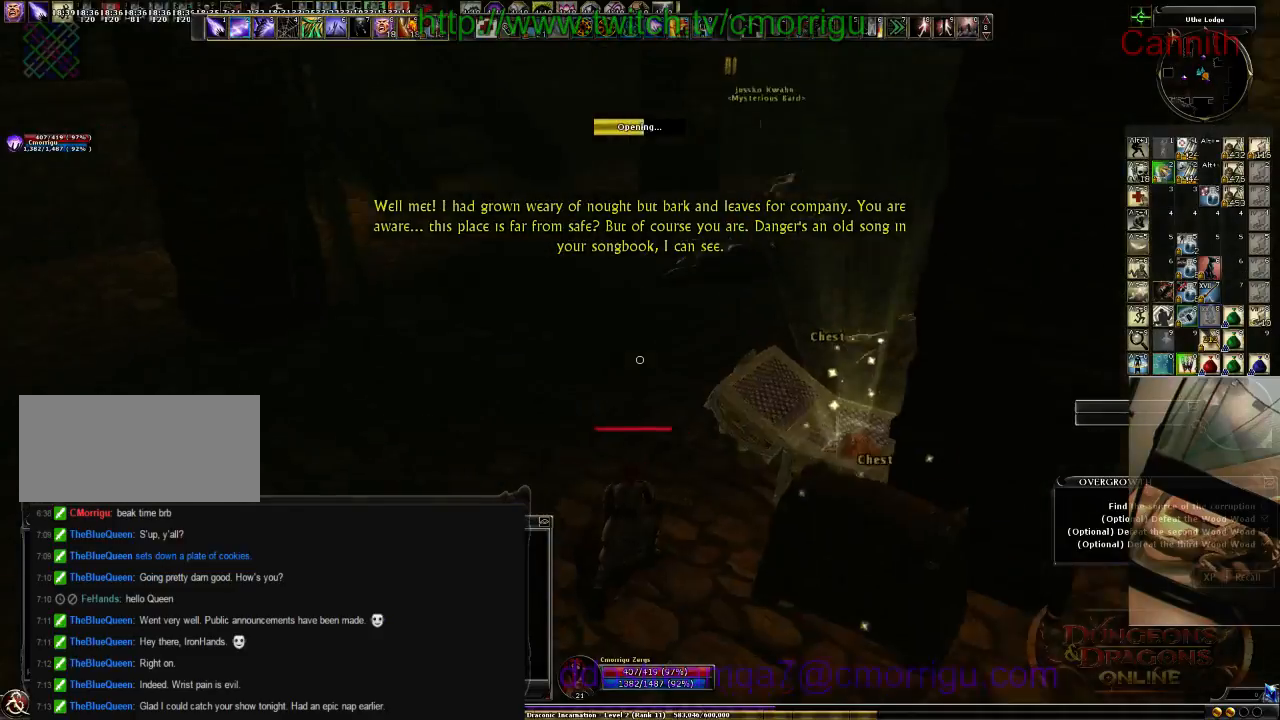
{"keys": [], "events": []}
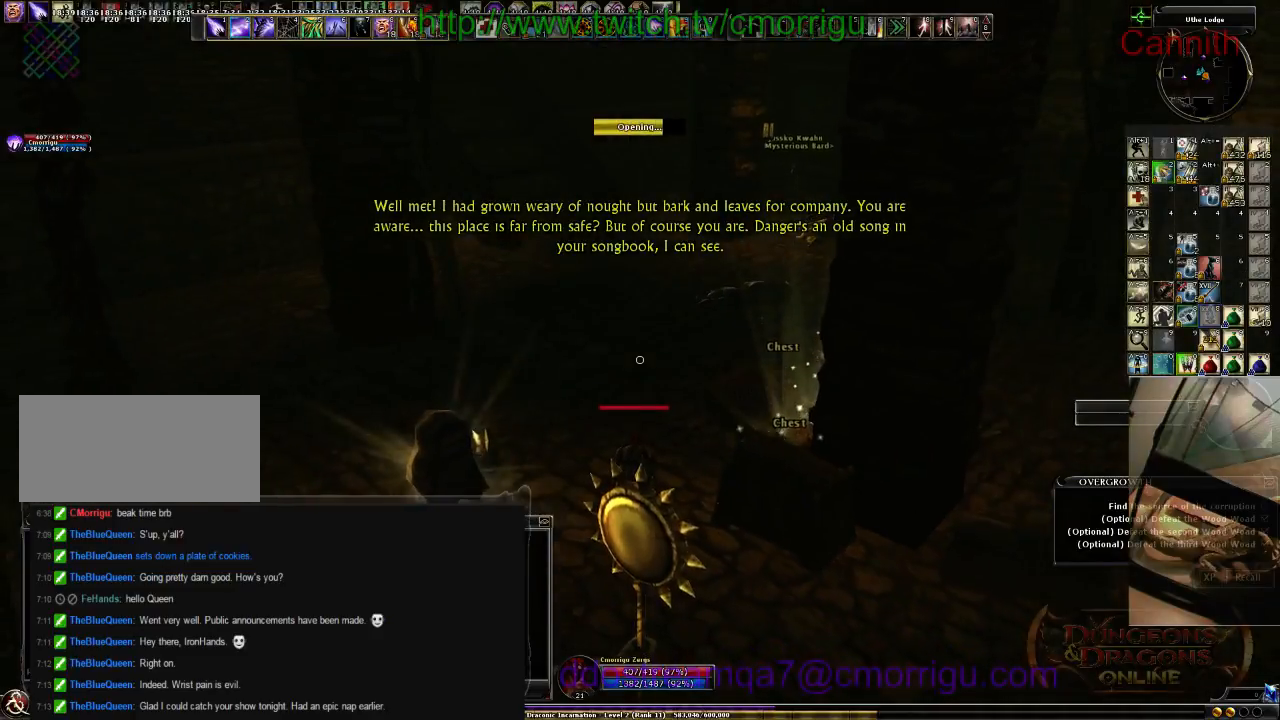
{"keys": [], "events": []}
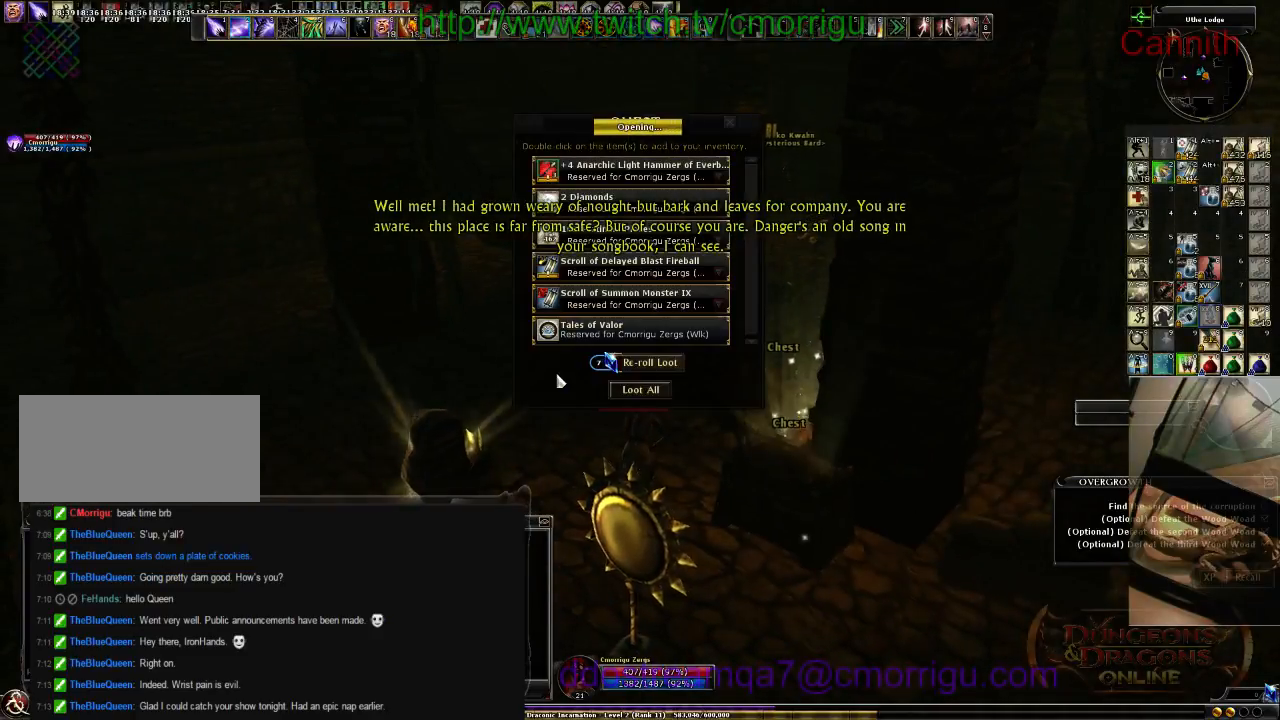
{"keys": [], "events": []}
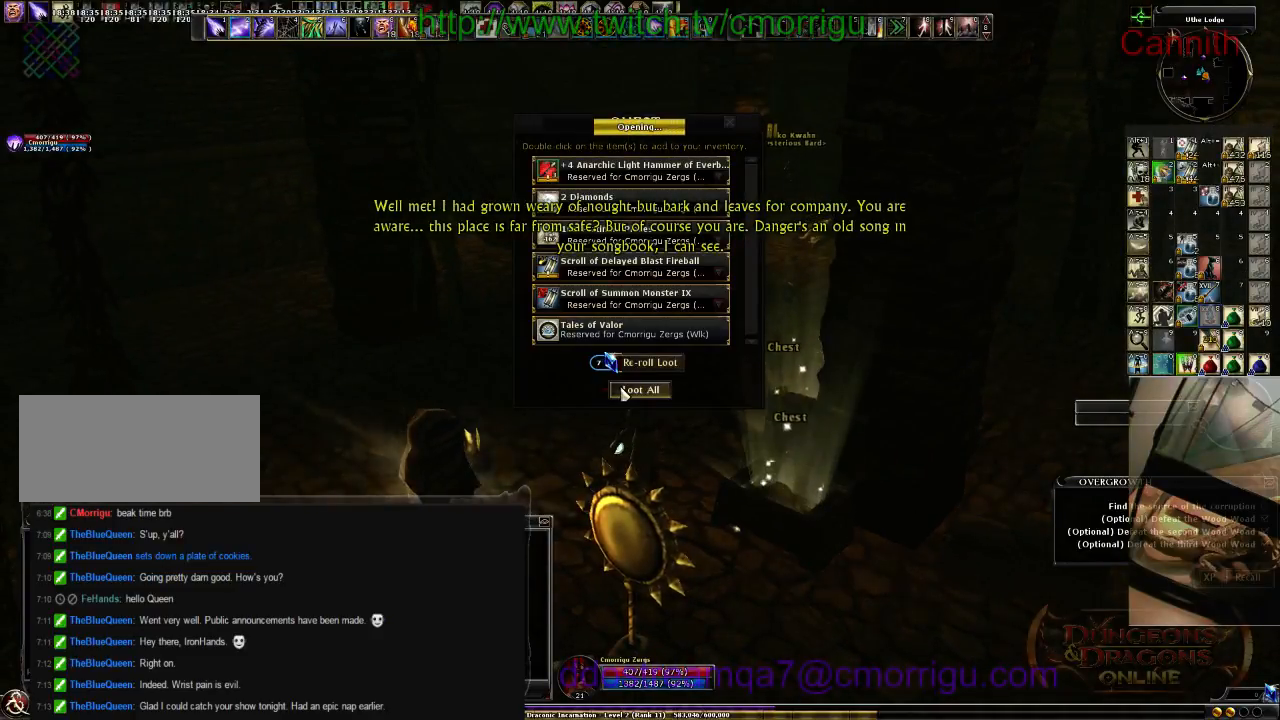
{"keys": [], "events": []}
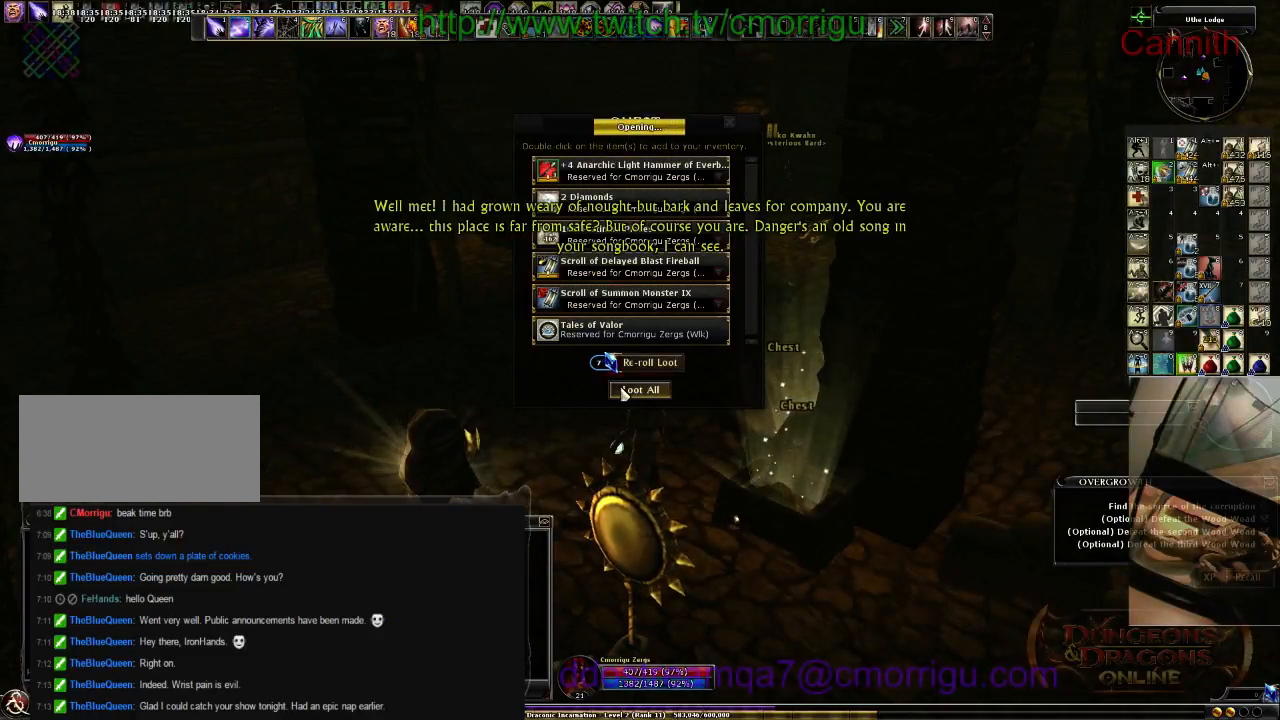
{"keys": ["w"], "events": [[66, "w", "down"]]}
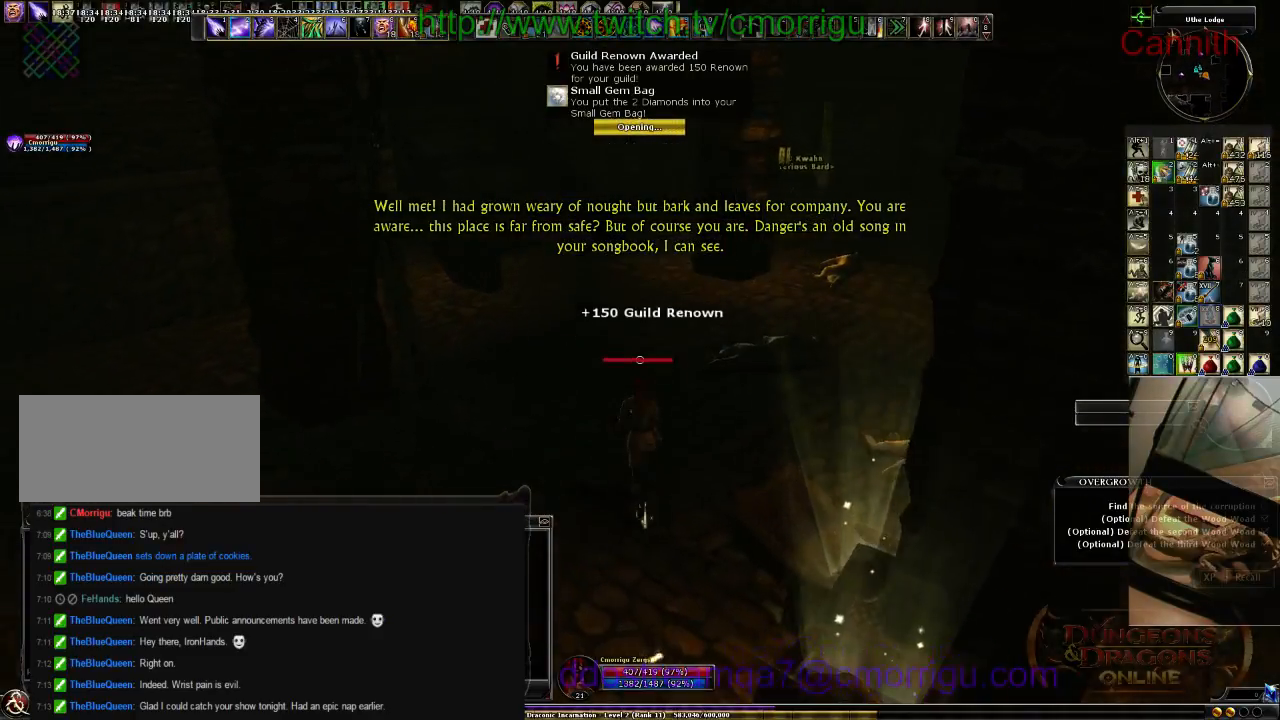
{"keys": ["w"], "events": []}
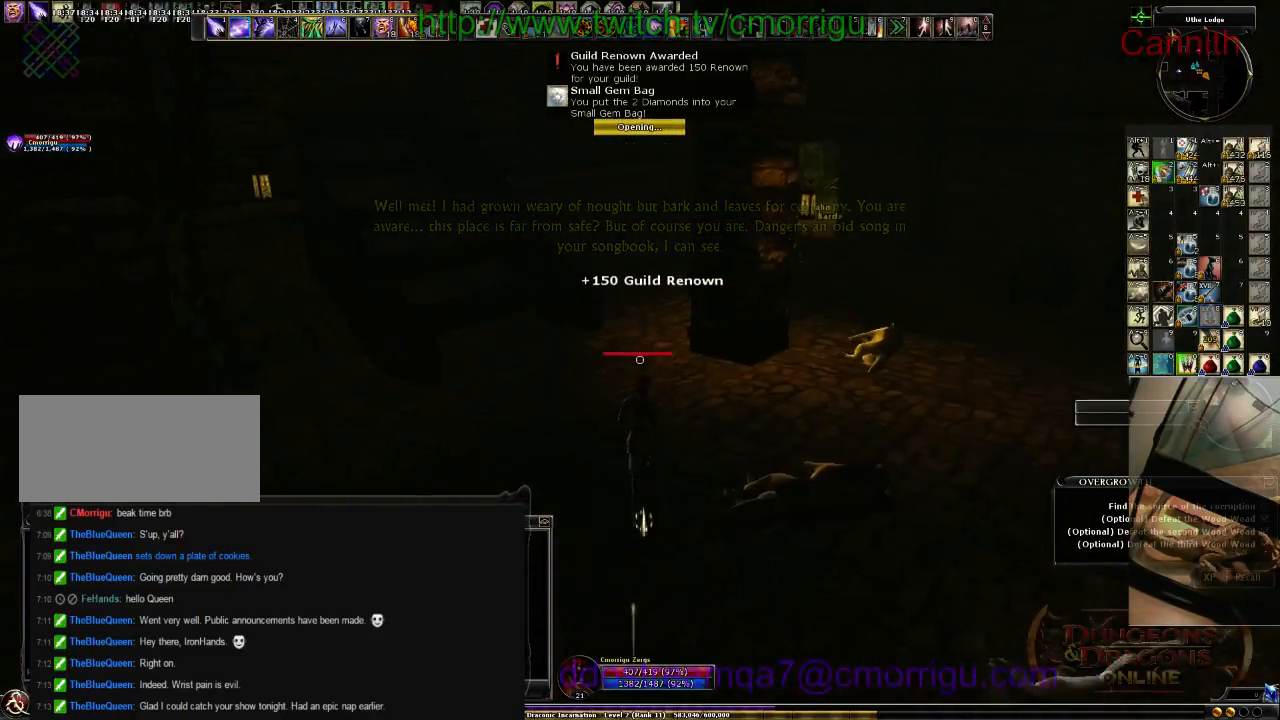
{"keys": ["w"], "events": []}
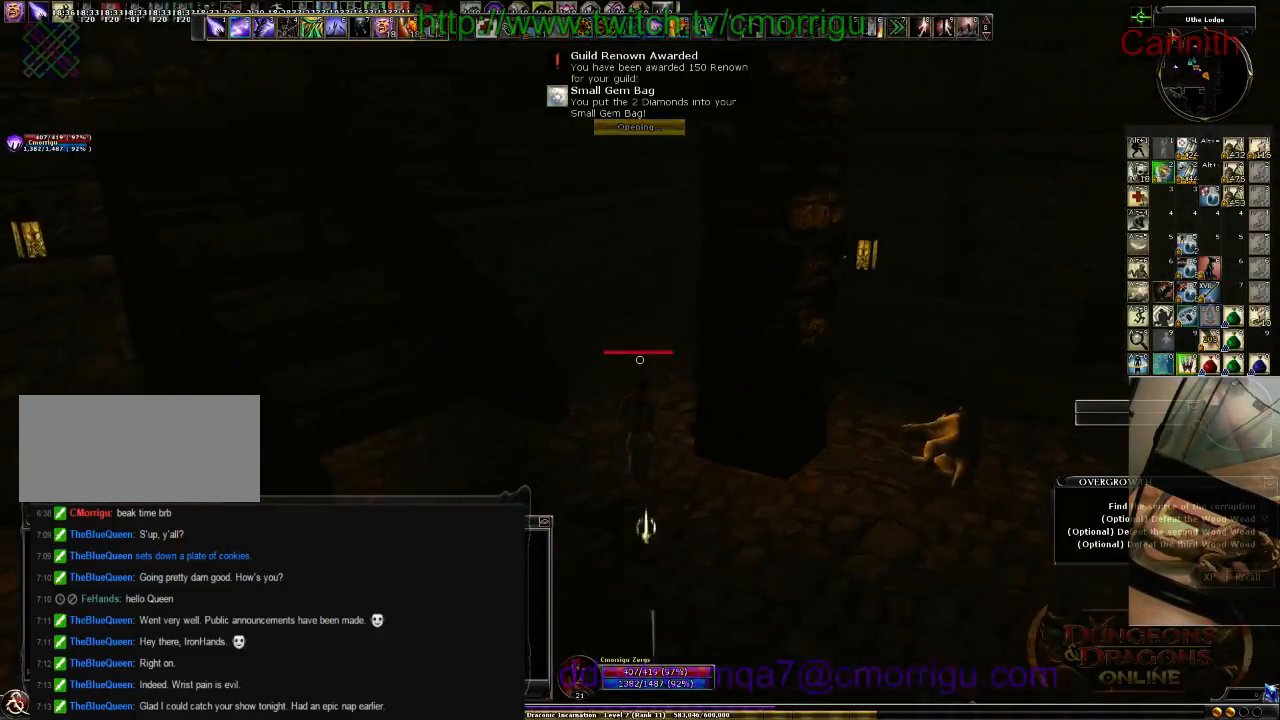
{"keys": ["w"], "events": []}
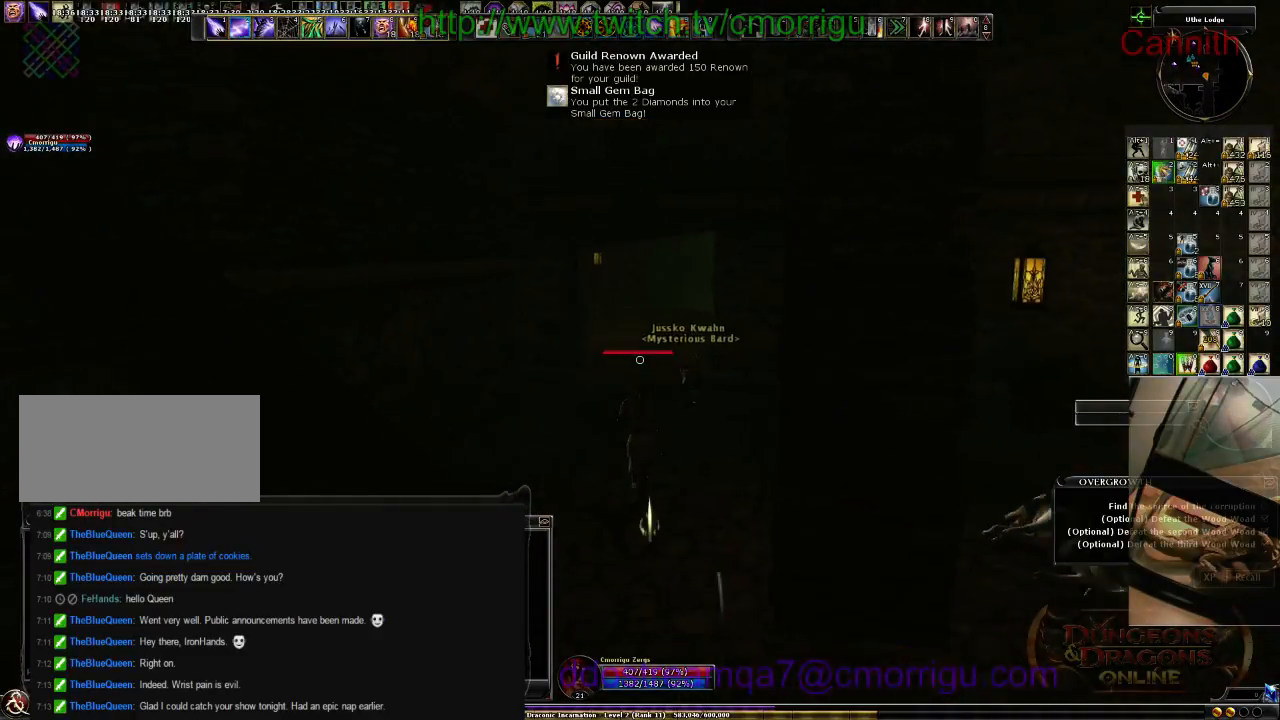
{"keys": ["w"], "events": []}
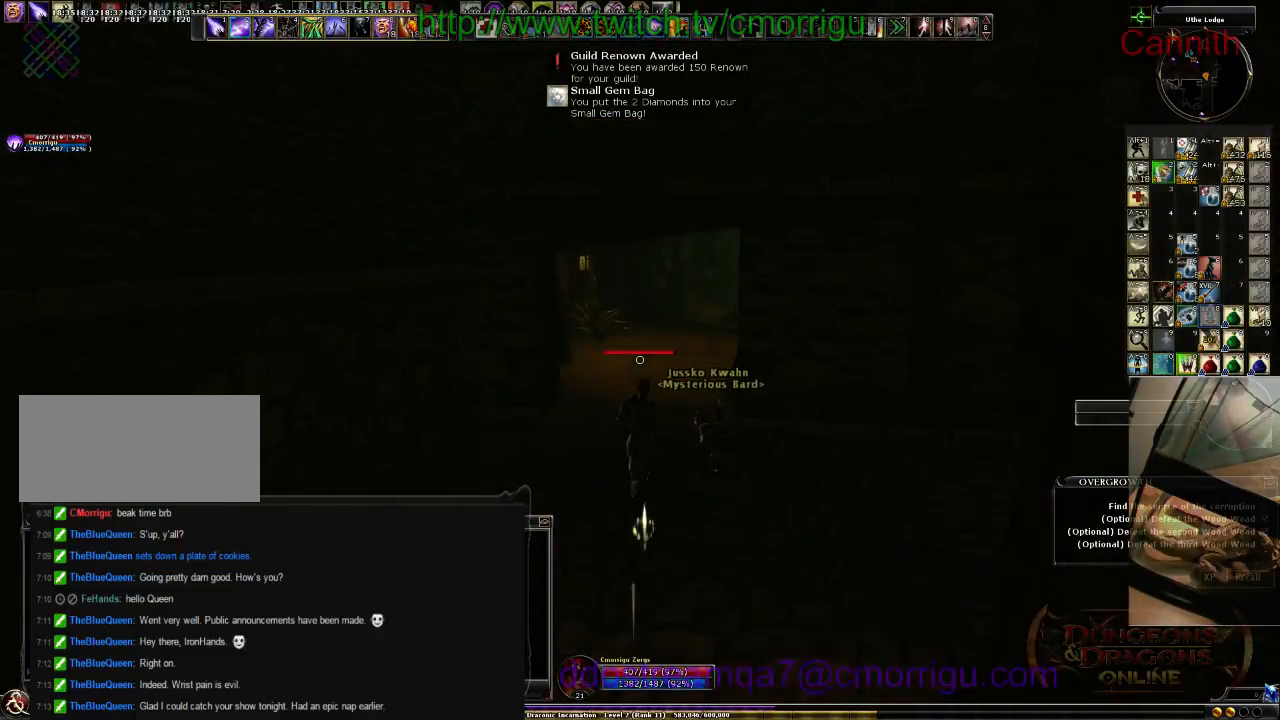
{"keys": ["w"], "events": []}
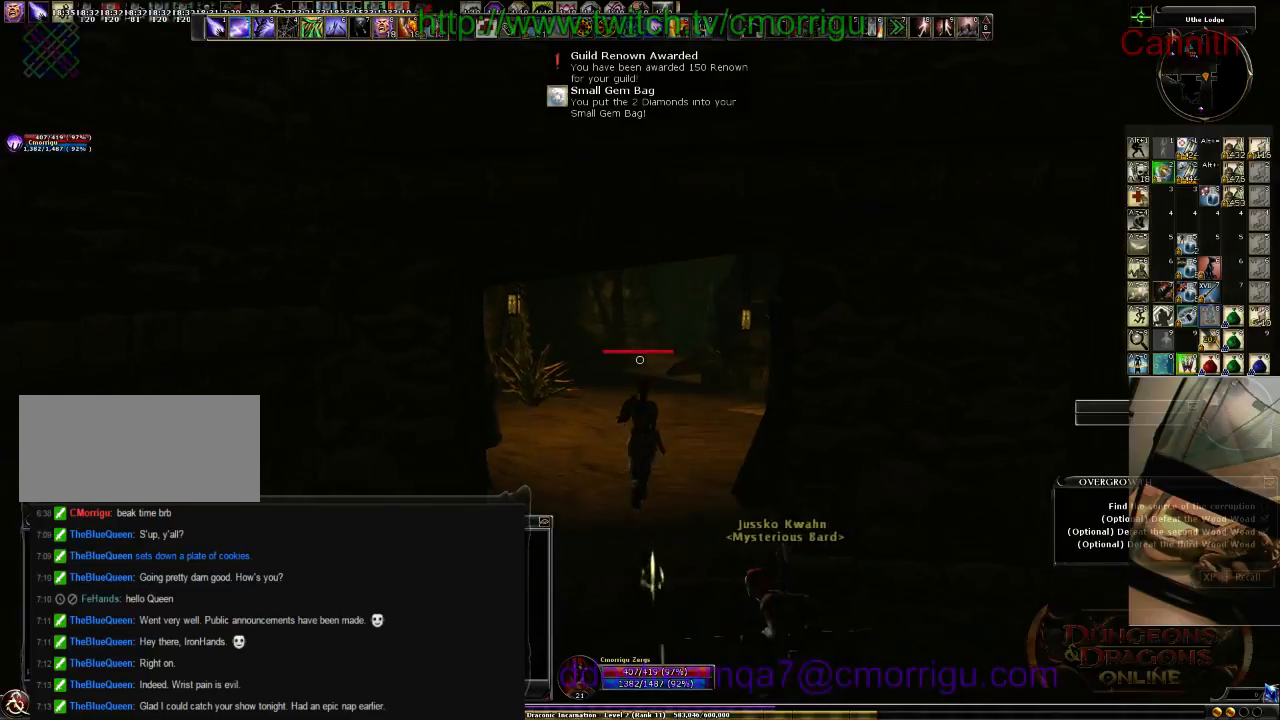
{"keys": ["w"], "events": []}
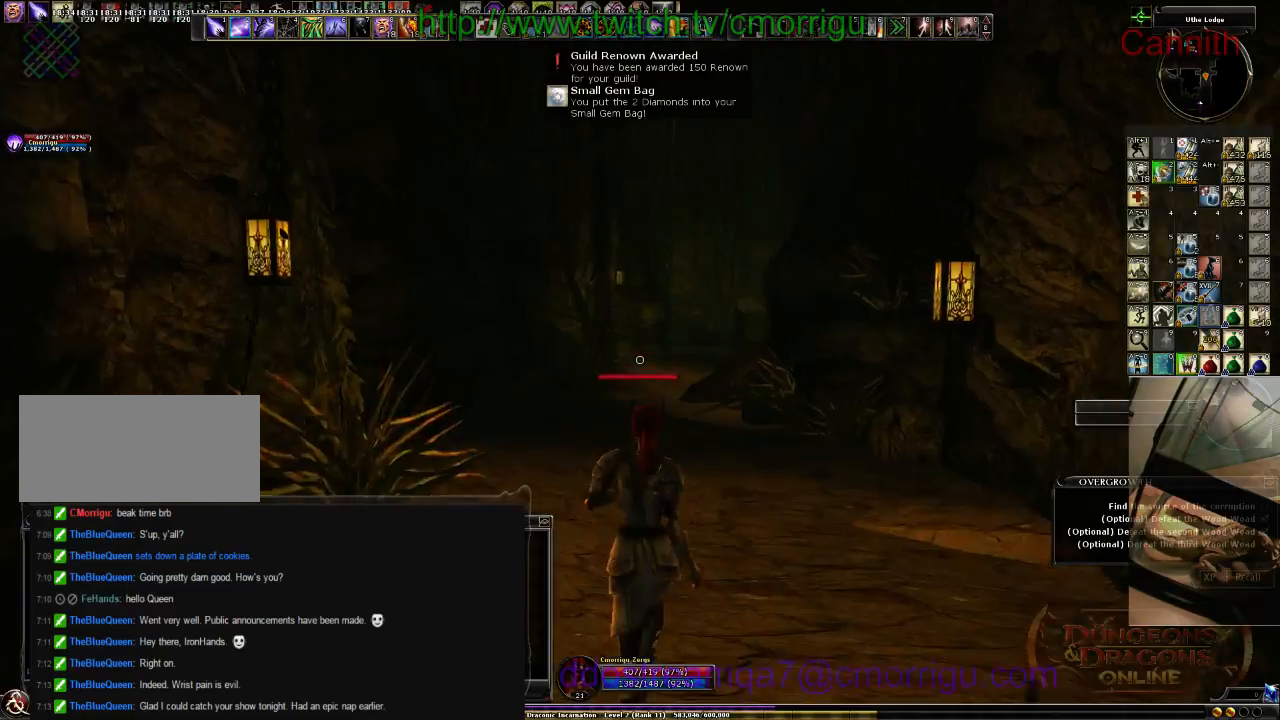
{"keys": ["w"], "events": []}
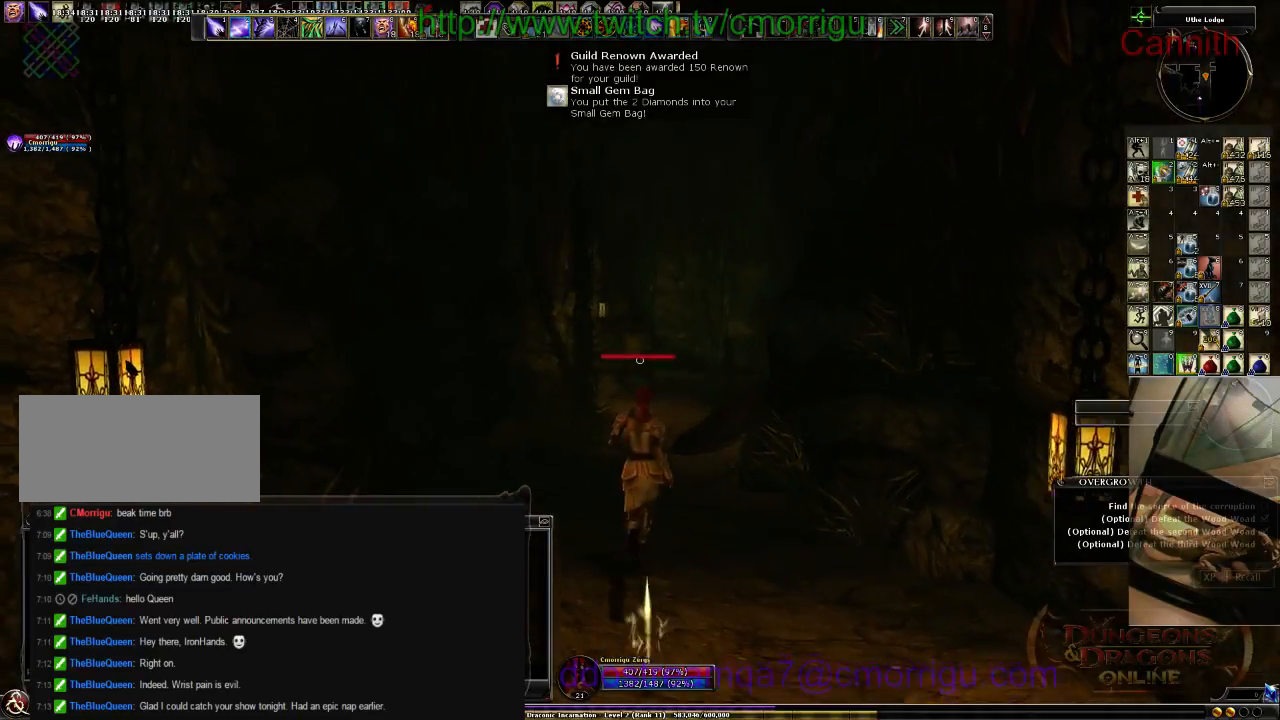
{"keys": ["w"], "events": []}
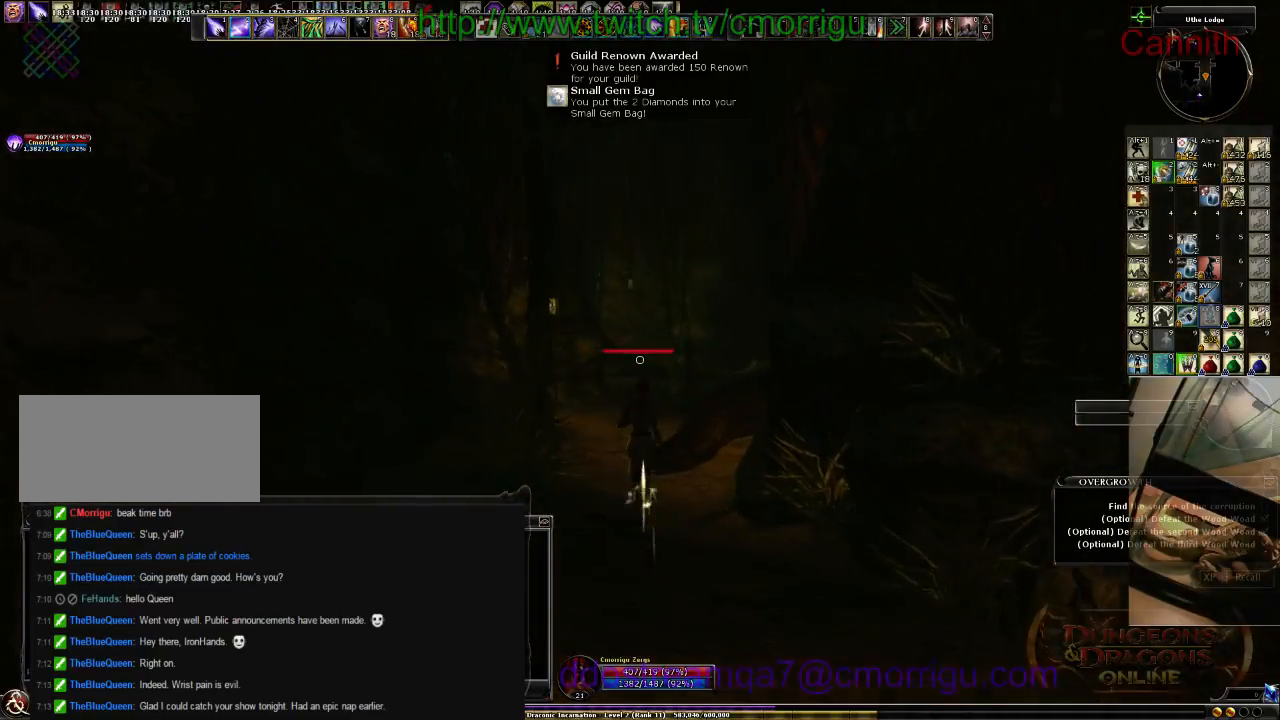
{"keys": ["w"], "events": []}
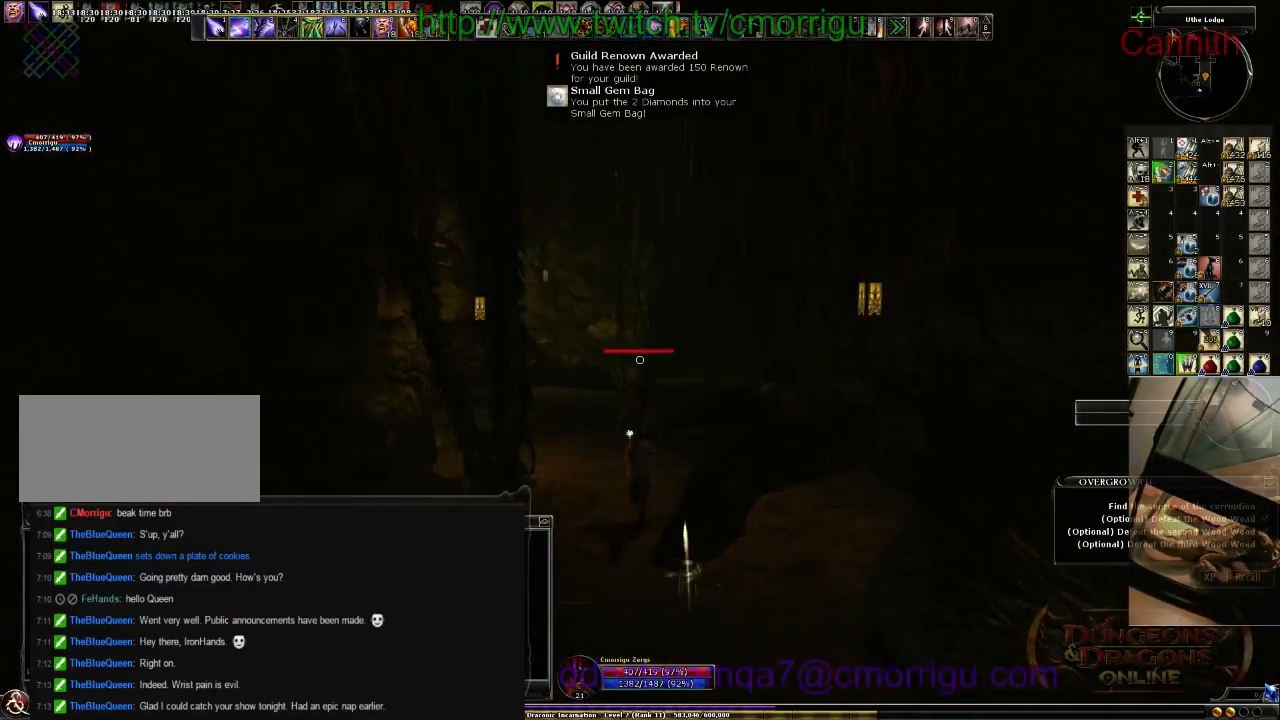
{"keys": ["w"], "events": []}
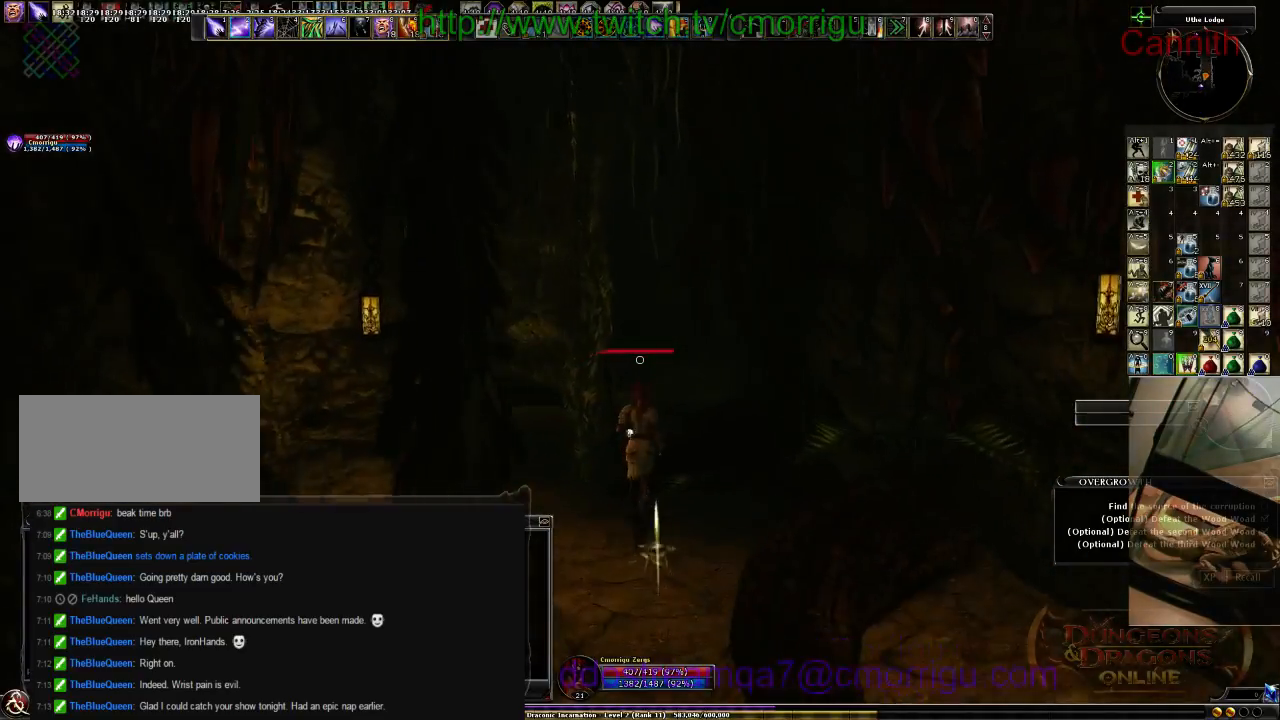
{"keys": ["a", "w"], "events": [[233, "a", "down"]]}
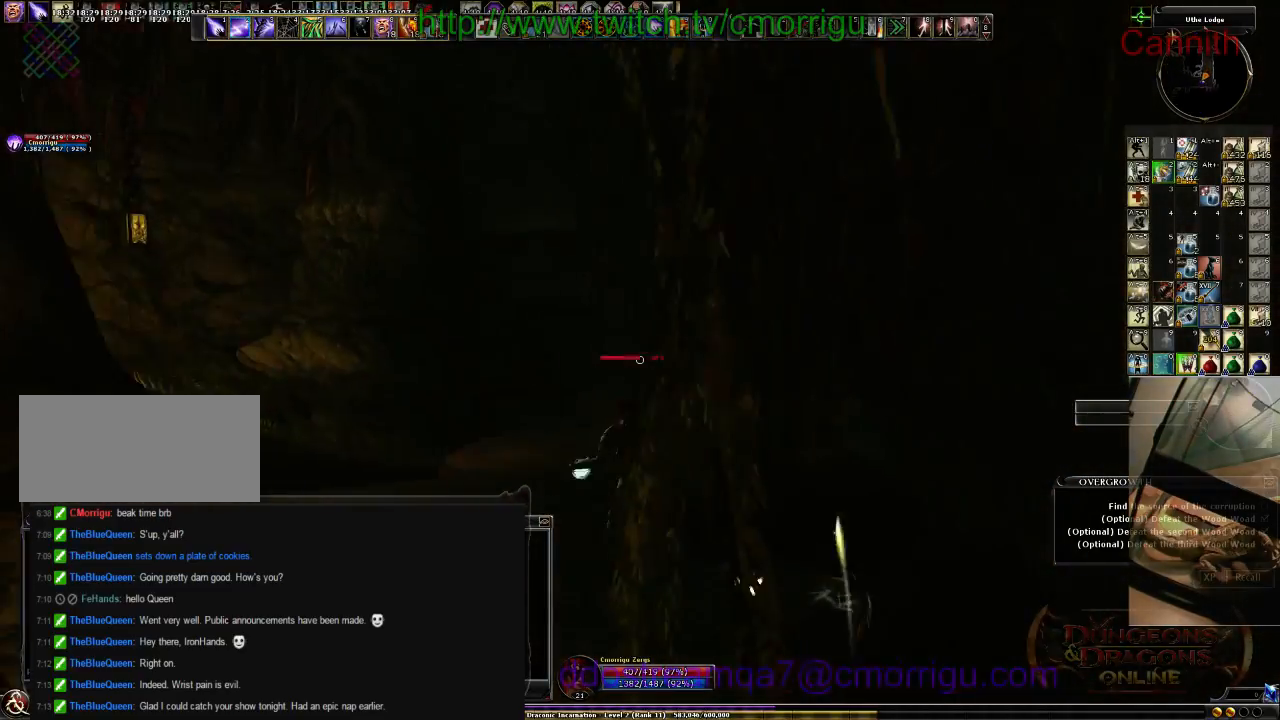
{"keys": ["w"], "events": [[366, "a", "up"]]}